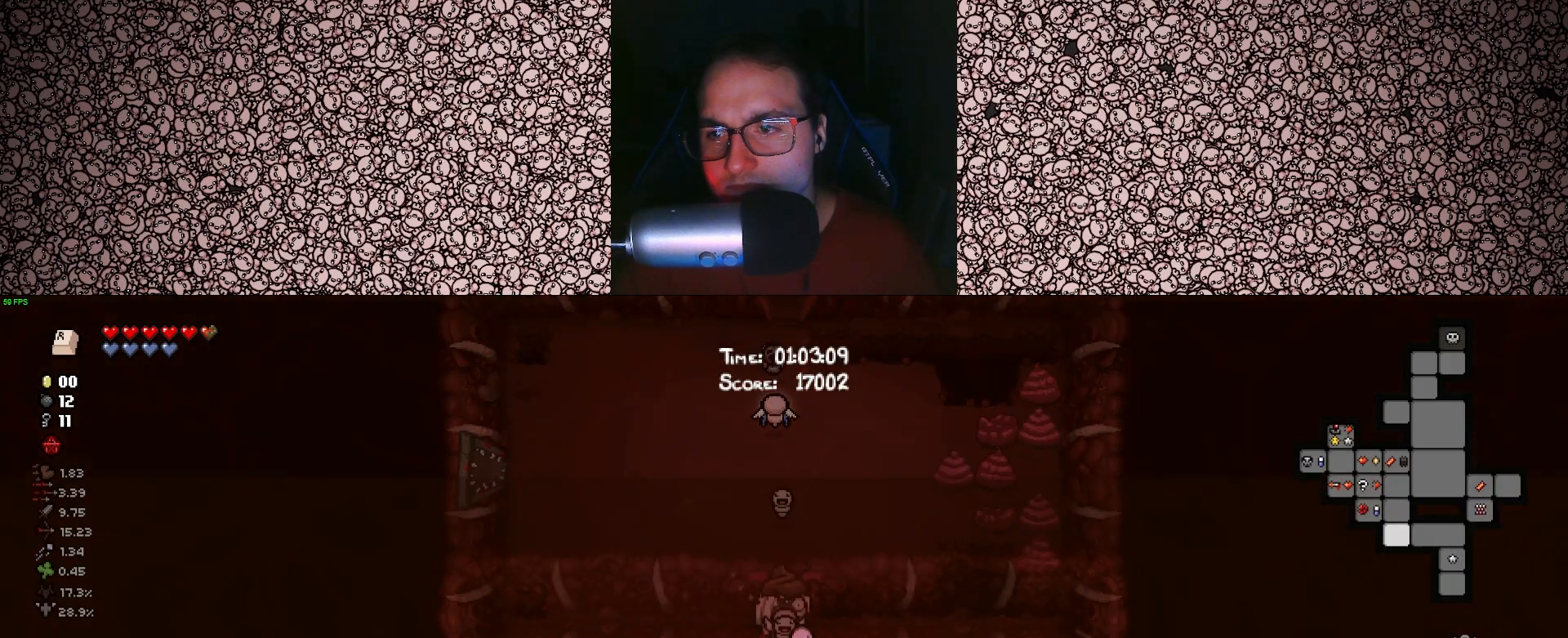
Gameplay with keyboard; each line is a JSON object with the keys held at the frame after it. "events" lists presses ("down") and releases ("up") of "a", "ctrl", "d", "down", "e", "escape", "f", "left", "q", "r", "right", "s", "space", "up" and "w" between this image and that frame as [ms after this image, input, new state], when the widget could be followed in between. No other keys are recorded. Mouse input is not recorded. Not read: tab.
{"keys": ["s"], "events": [[433, "s", "down"]]}
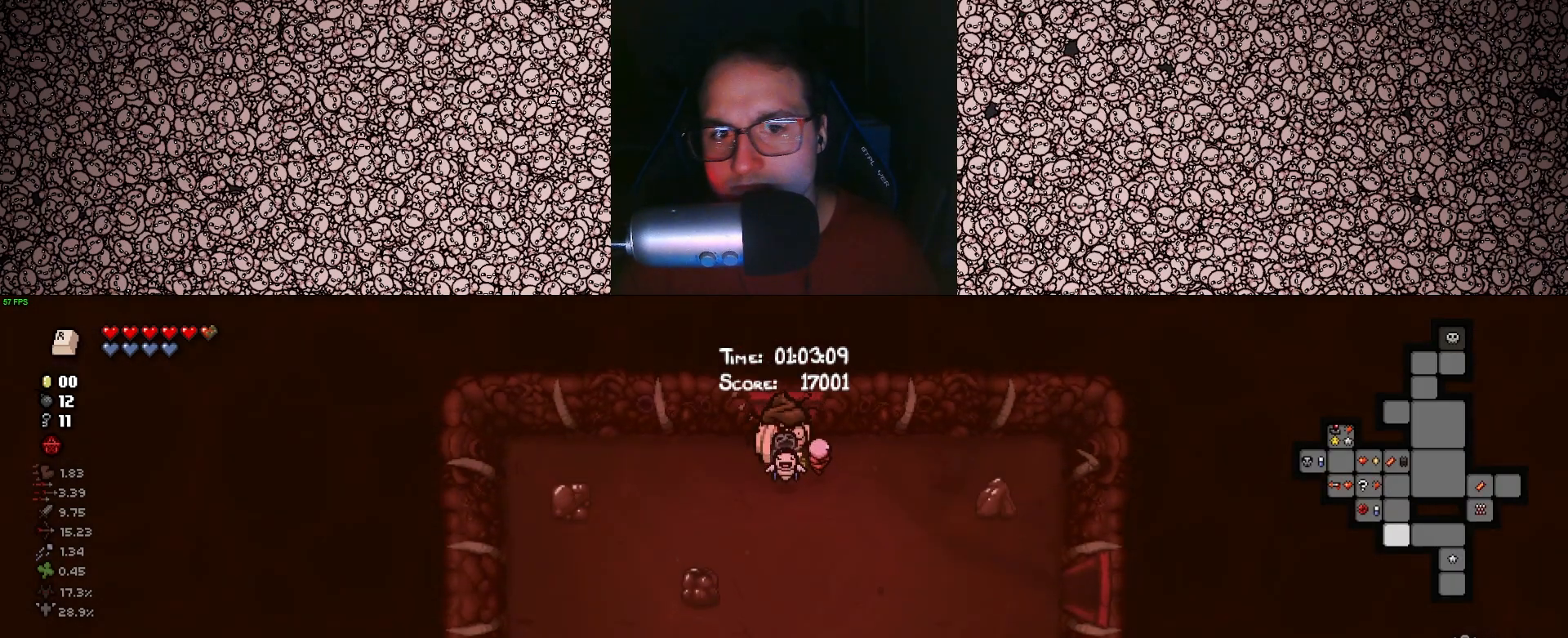
{"keys": ["s"], "events": []}
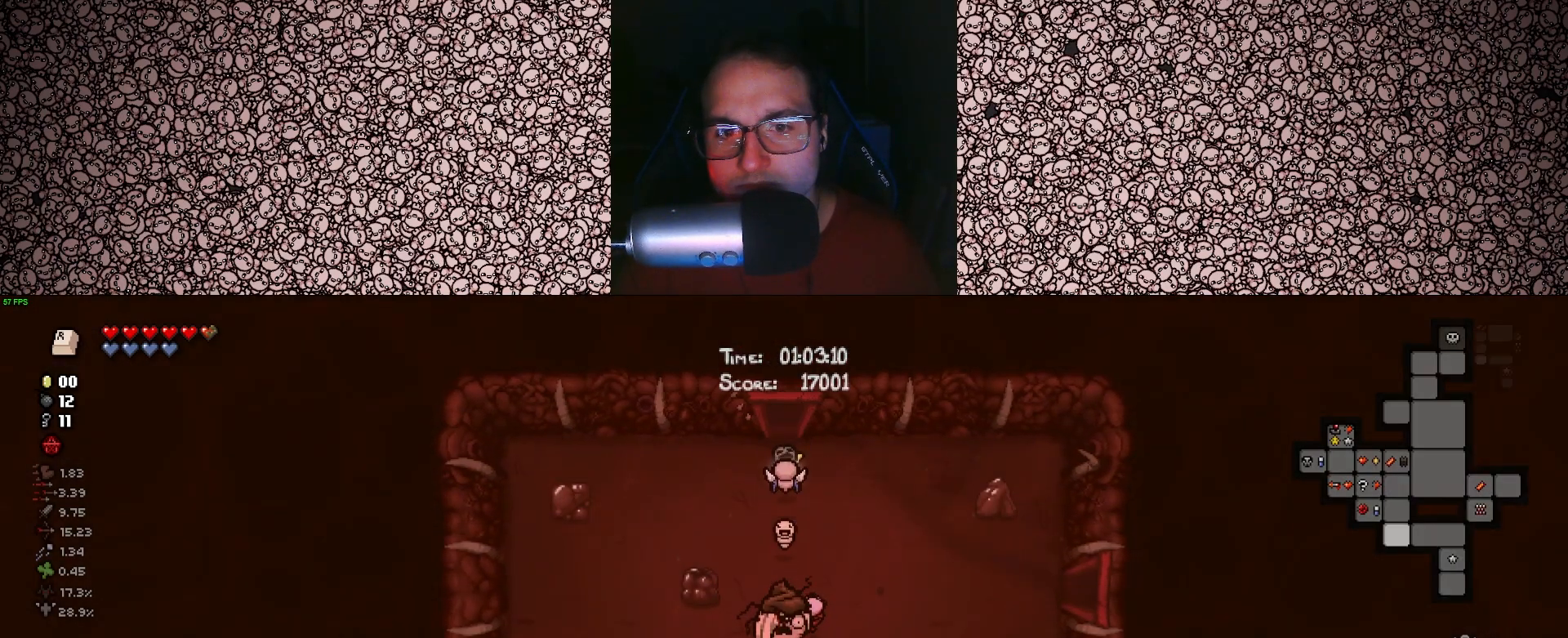
{"keys": ["w"], "events": [[67, "s", "up"], [250, "e", "down"], [267, "w", "down"], [350, "e", "up"]]}
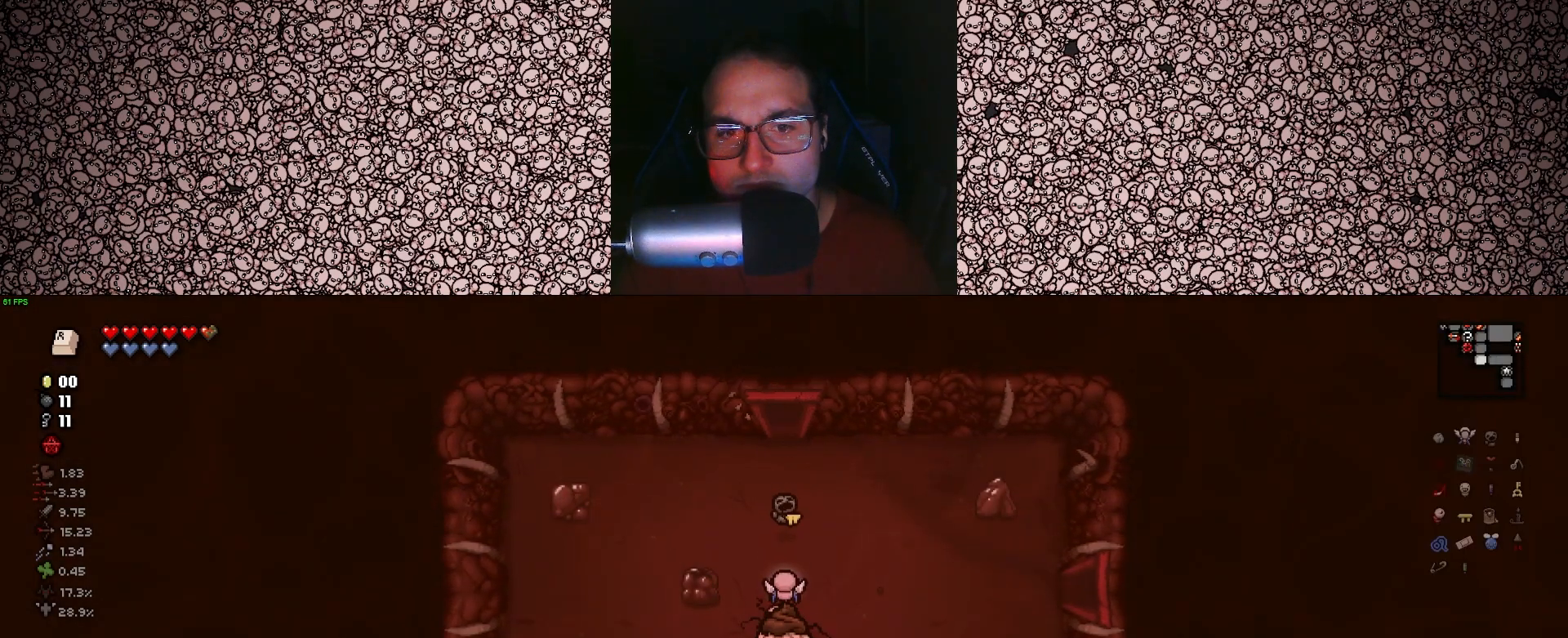
{"keys": [], "events": [[217, "w", "up"]]}
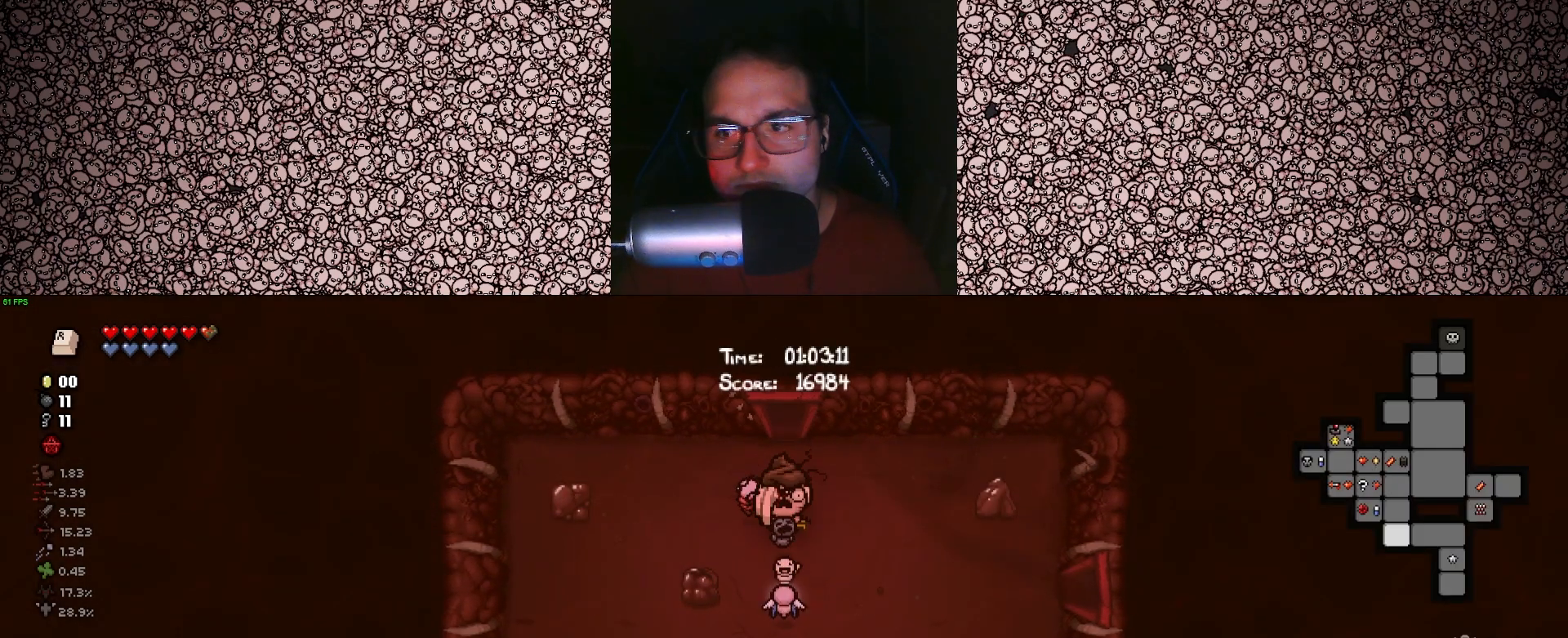
{"keys": [], "events": []}
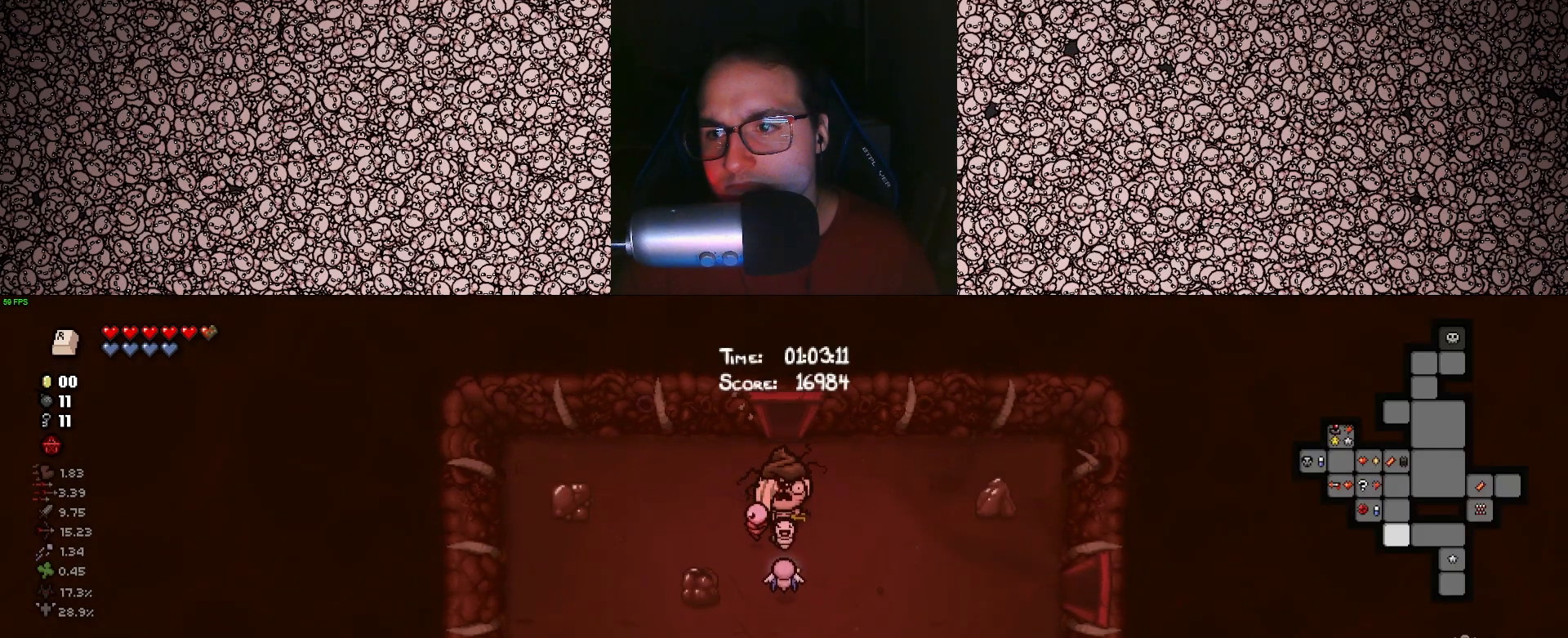
{"keys": ["s"], "events": [[367, "s", "down"]]}
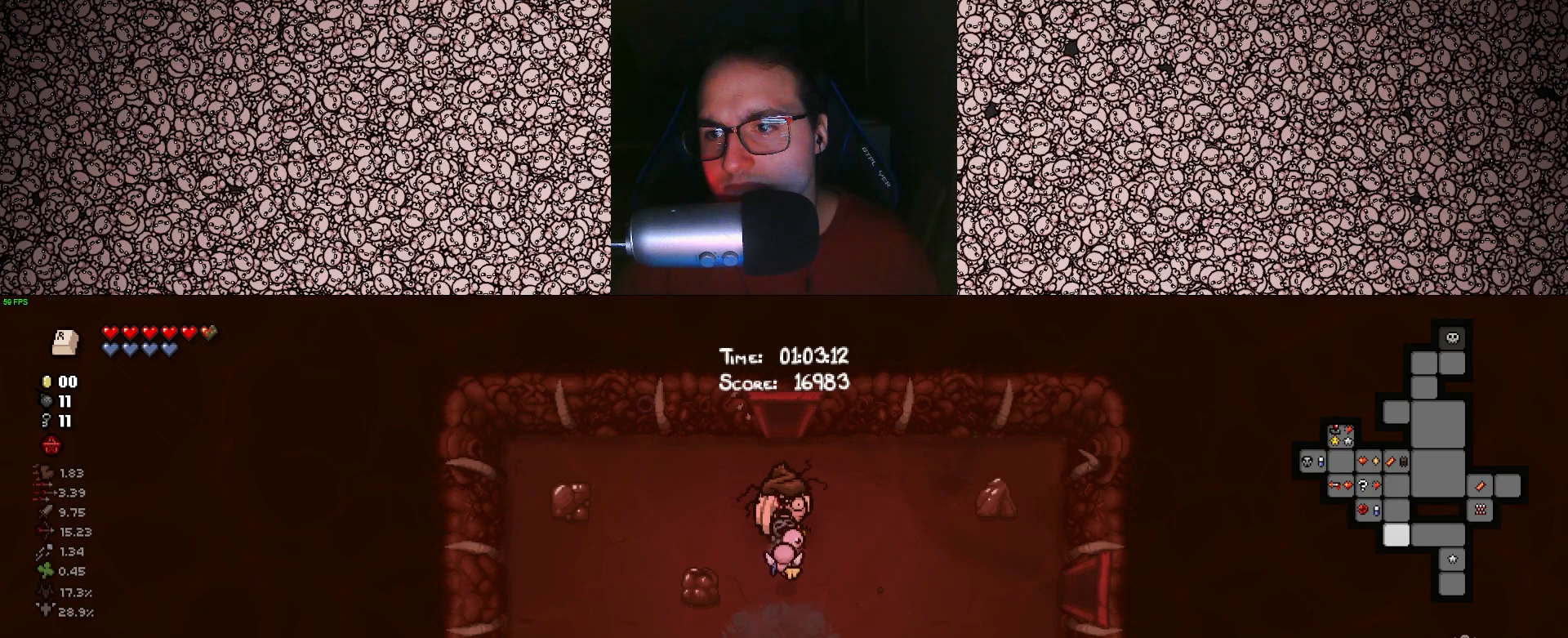
{"keys": ["d"], "events": [[50, "d", "down"], [233, "s", "up"]]}
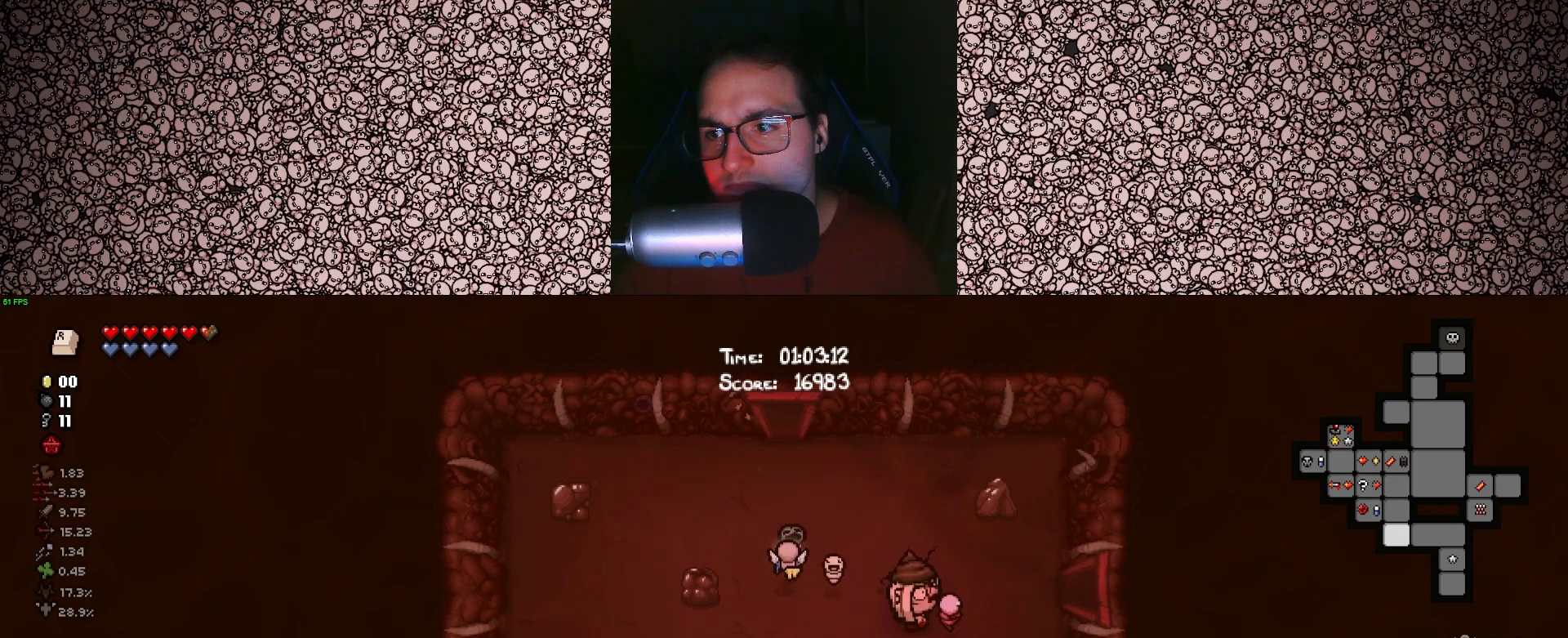
{"keys": ["d"], "events": [[117, "w", "down"], [183, "w", "up"]]}
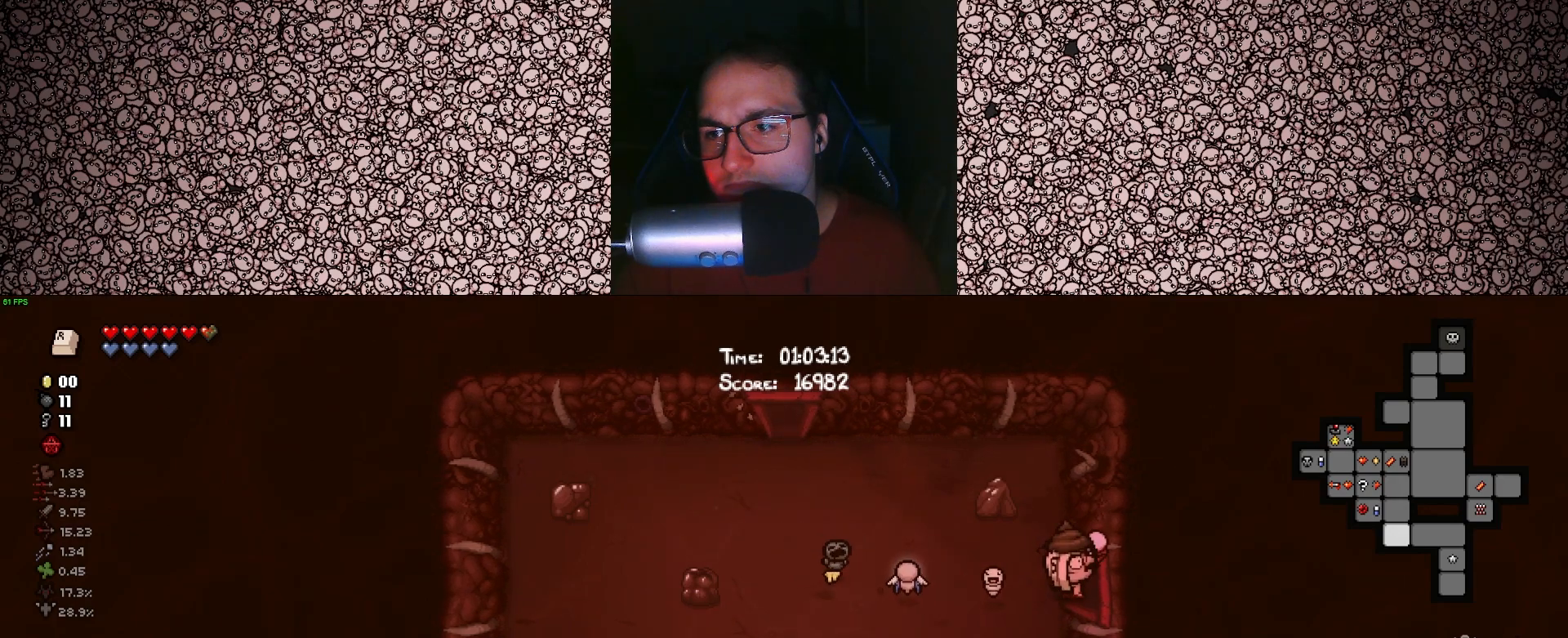
{"keys": [], "events": [[350, "d", "up"]]}
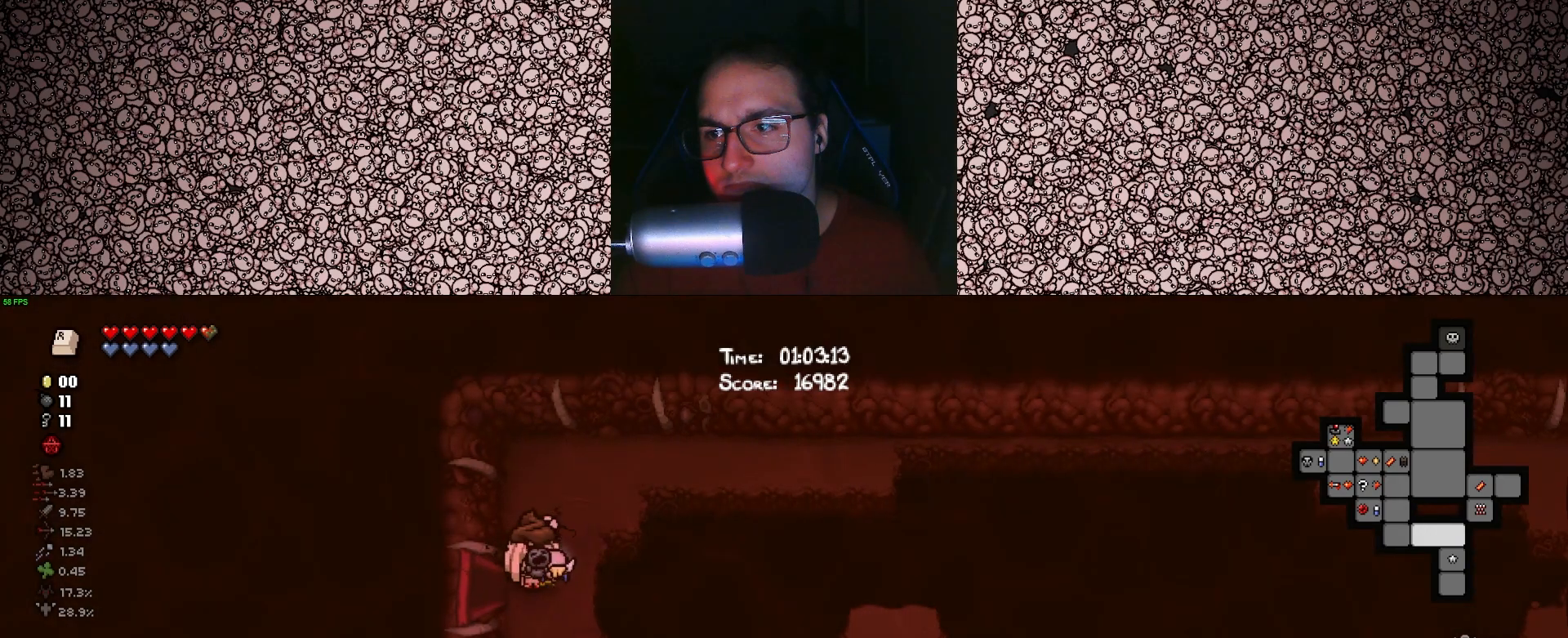
{"keys": ["s"], "events": [[33, "d", "down"], [267, "s", "down"], [300, "d", "up"]]}
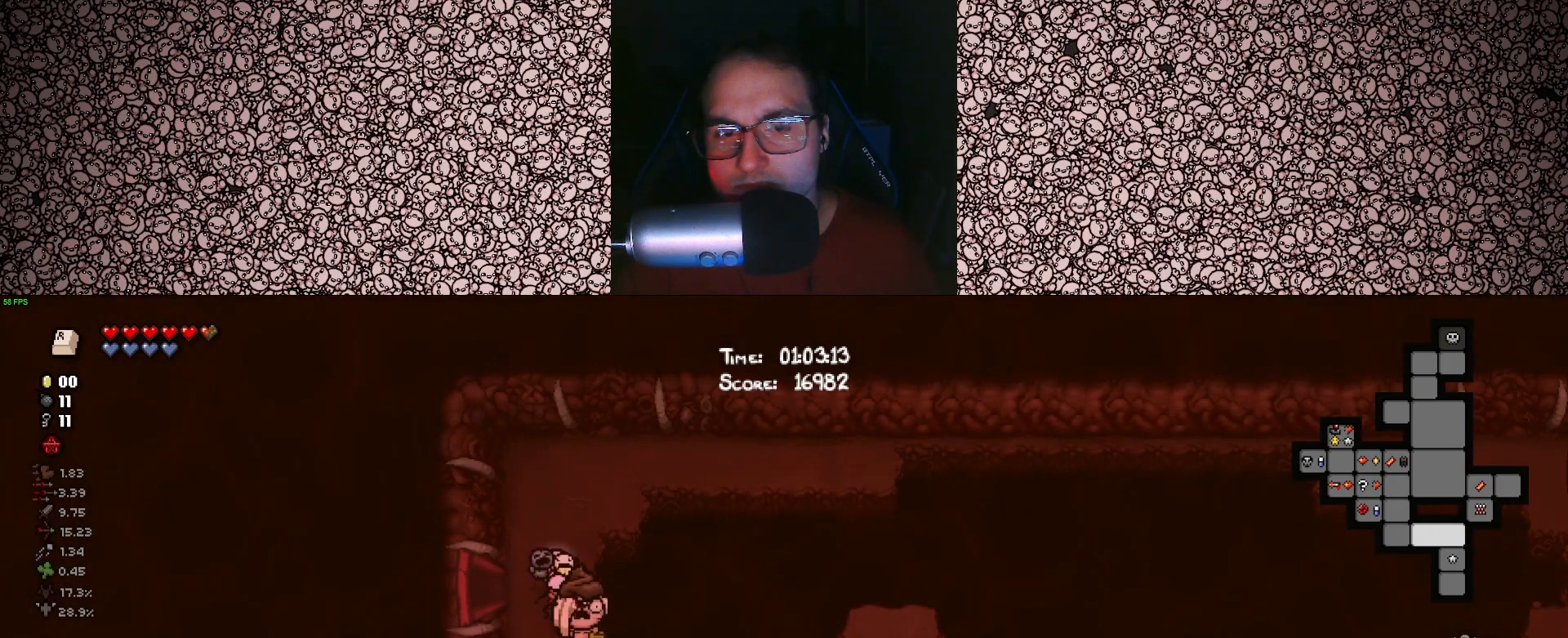
{"keys": ["d"], "events": [[100, "d", "down"], [183, "s", "up"]]}
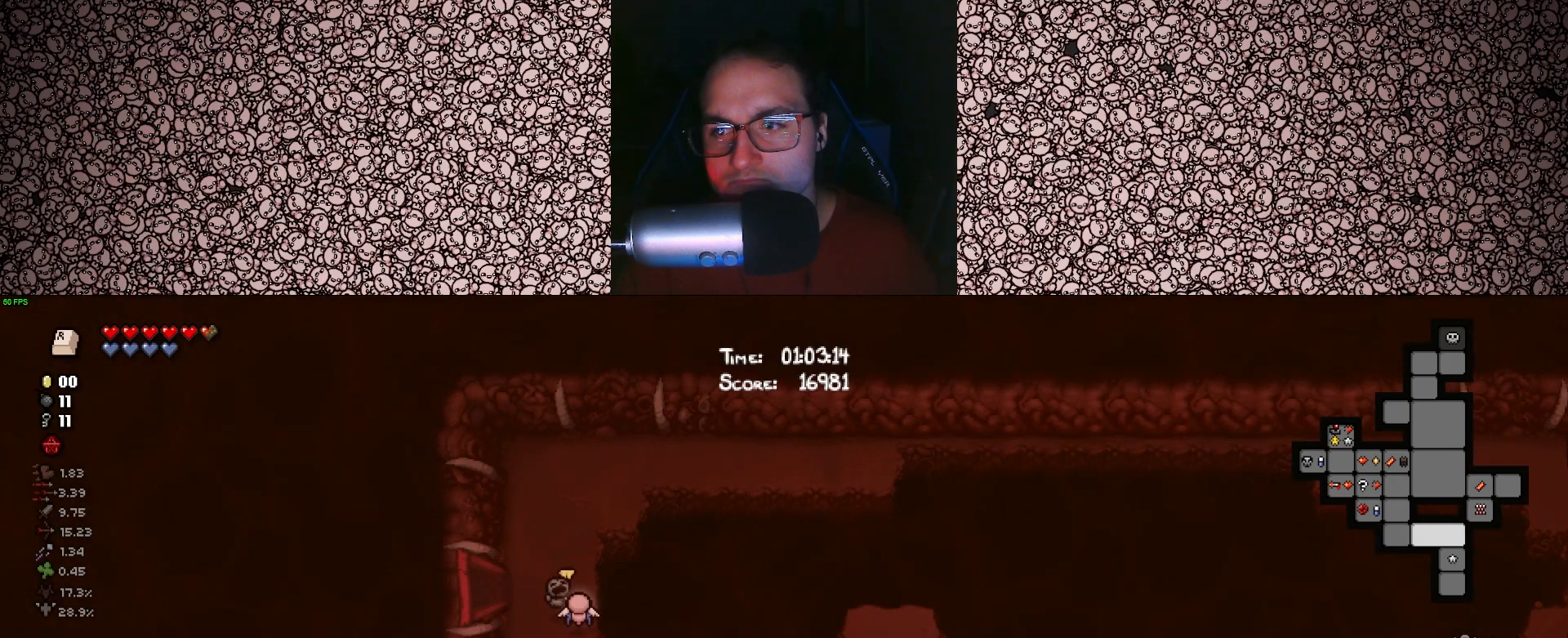
{"keys": ["d"], "events": []}
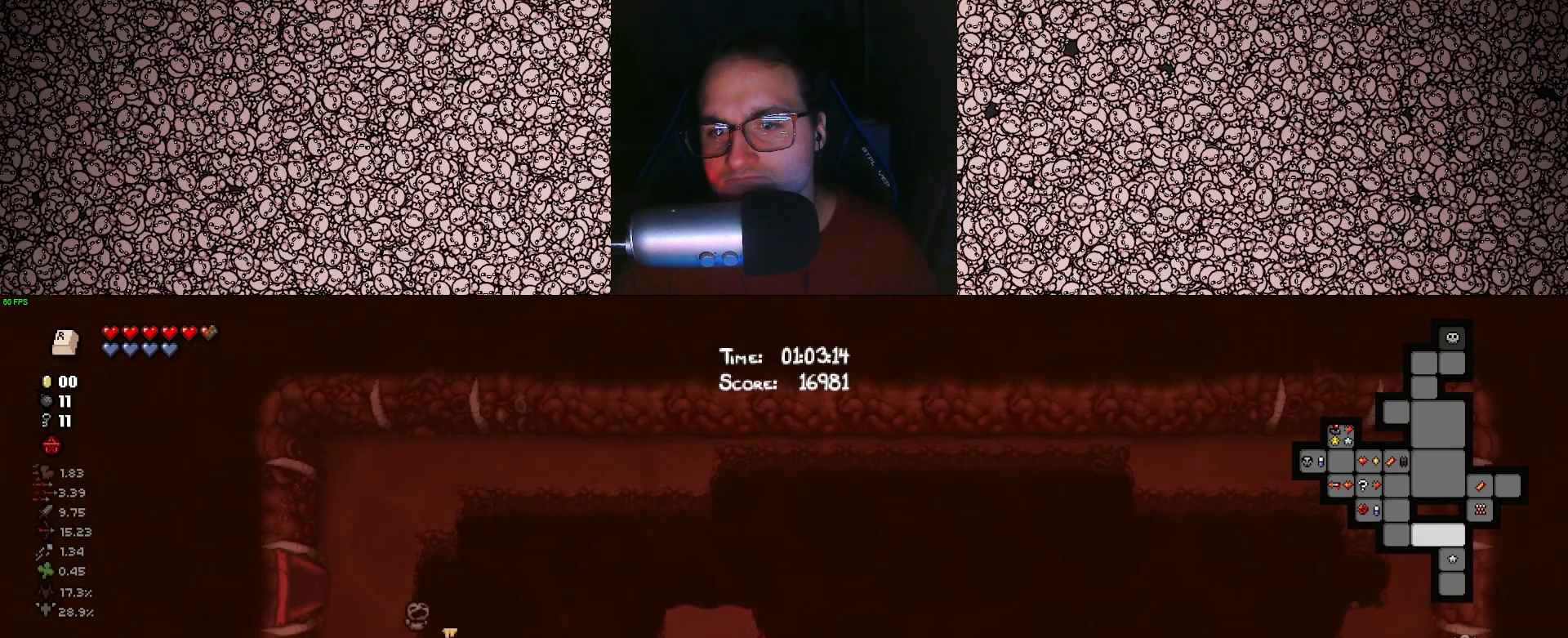
{"keys": ["d"], "events": []}
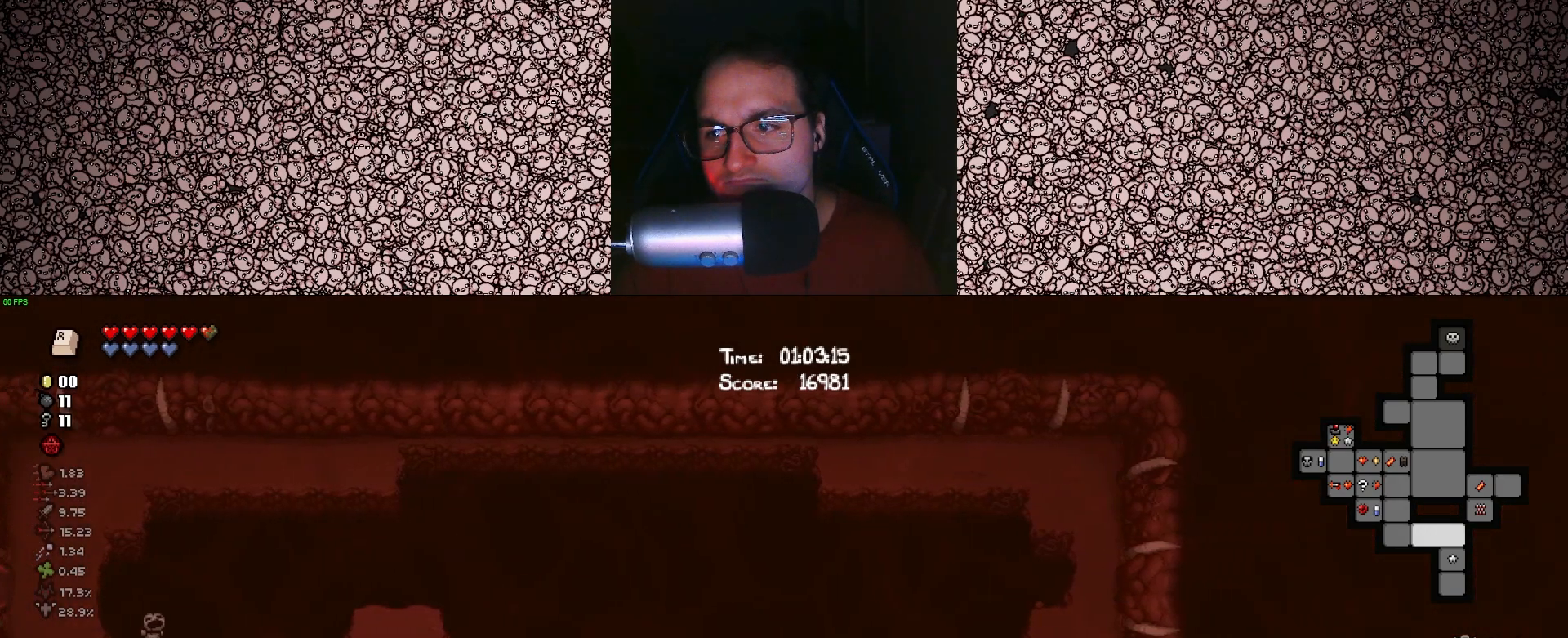
{"keys": ["s"], "events": [[183, "s", "down"], [300, "d", "up"]]}
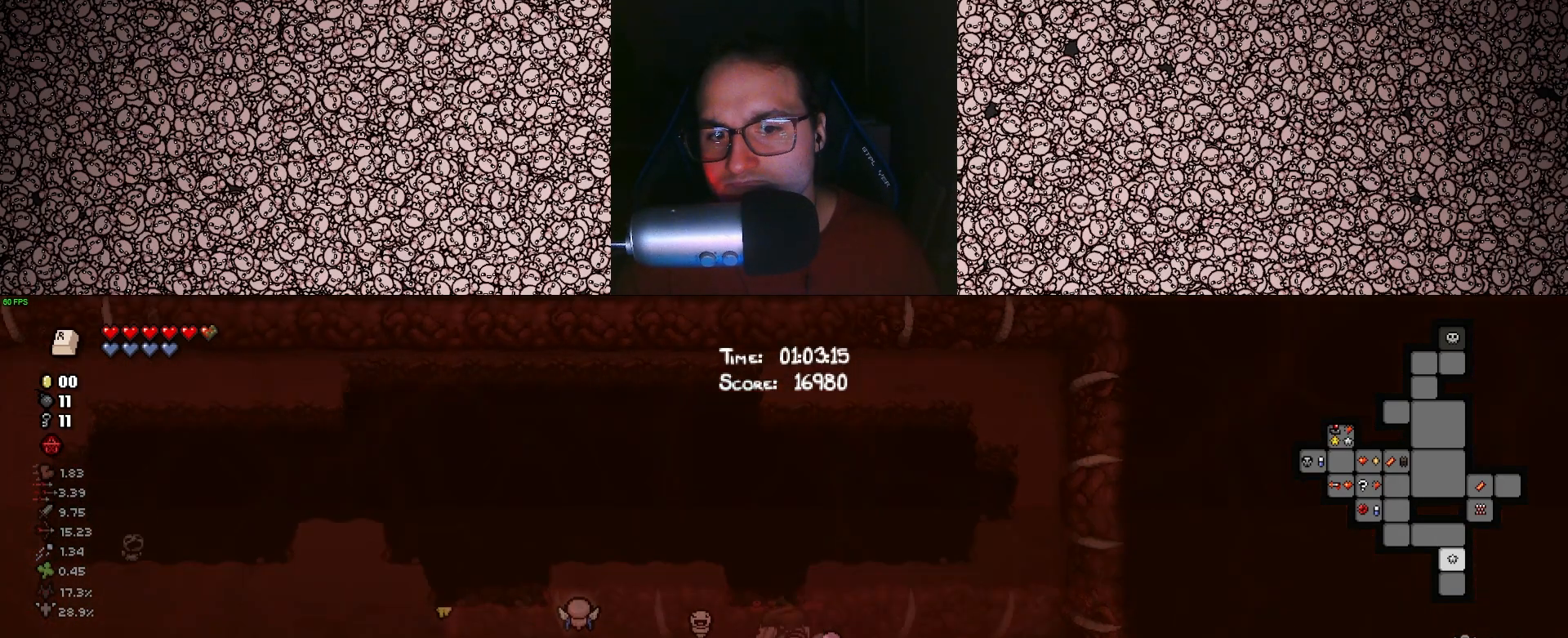
{"keys": [], "events": [[83, "s", "up"]]}
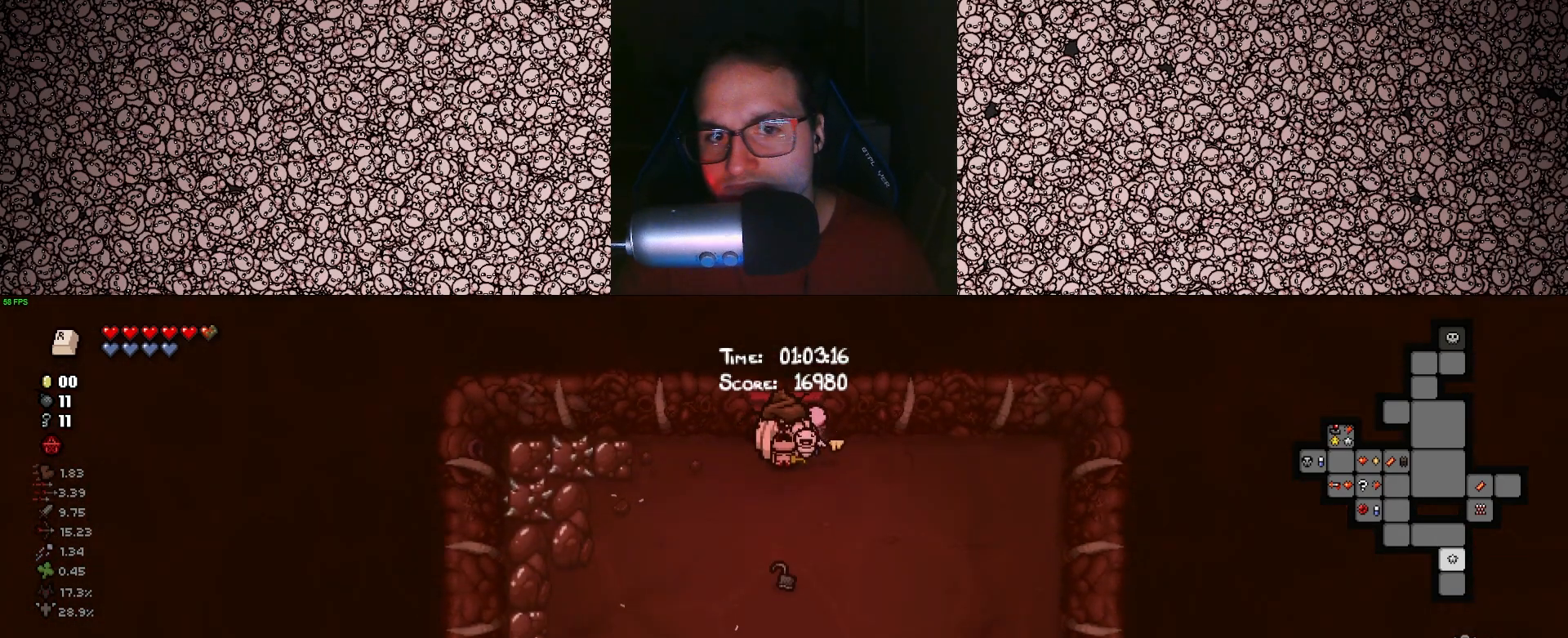
{"keys": ["d", "s"], "events": [[67, "s", "down"], [250, "s", "up"], [317, "d", "down"], [467, "s", "down"]]}
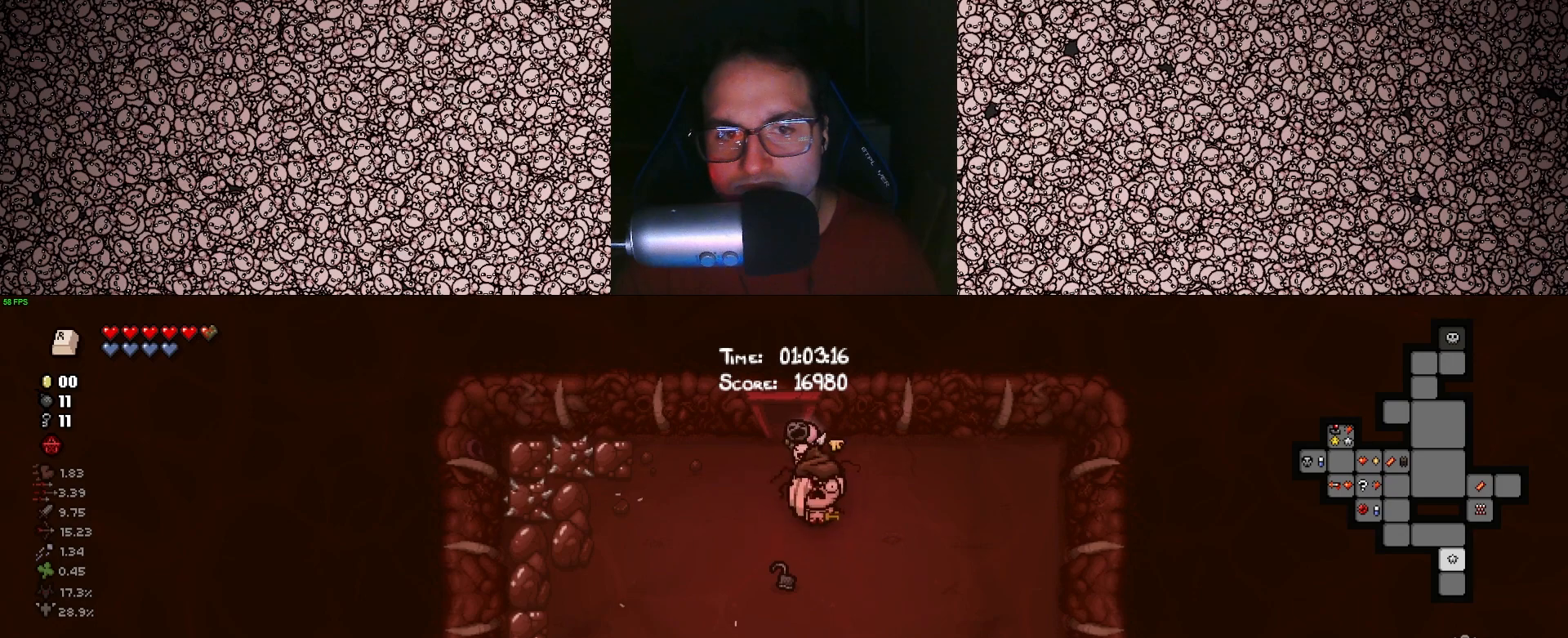
{"keys": ["a"], "events": [[50, "d", "up"], [350, "s", "up"], [500, "a", "down"]]}
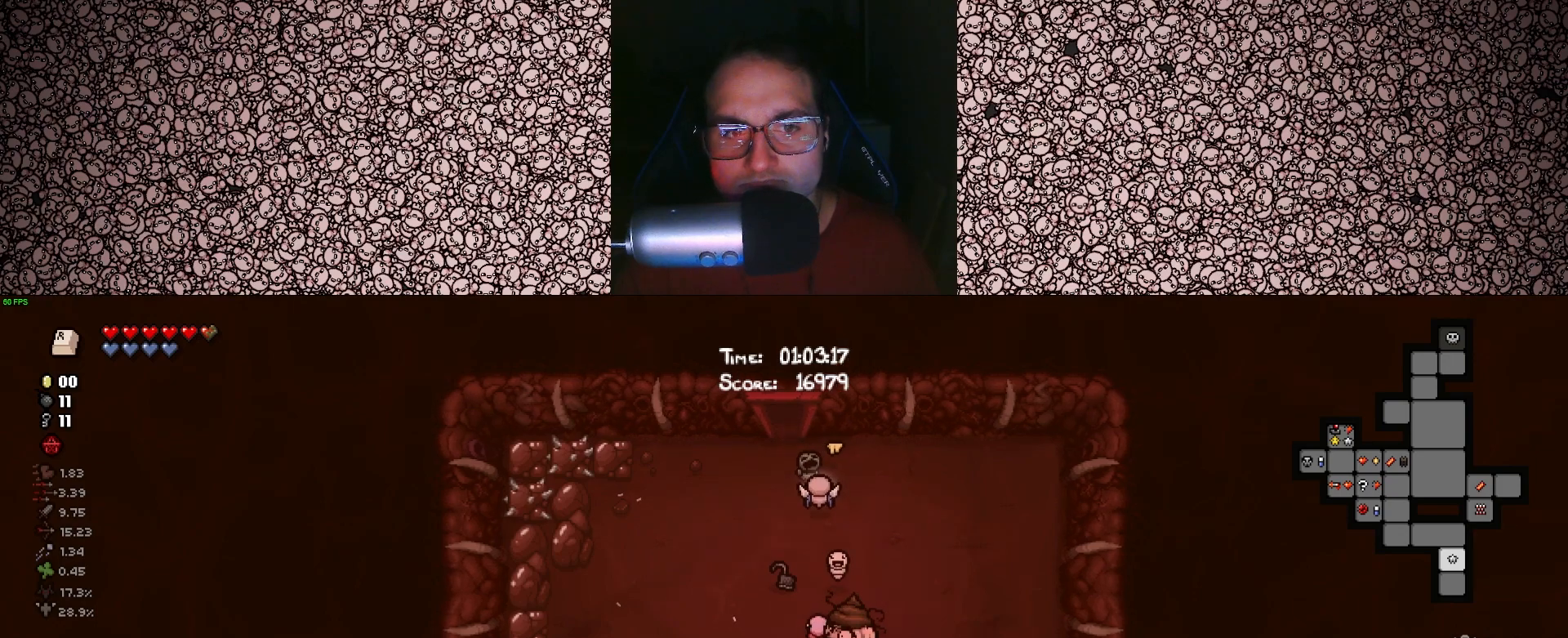
{"keys": ["s"], "events": [[100, "s", "down"], [183, "a", "up"]]}
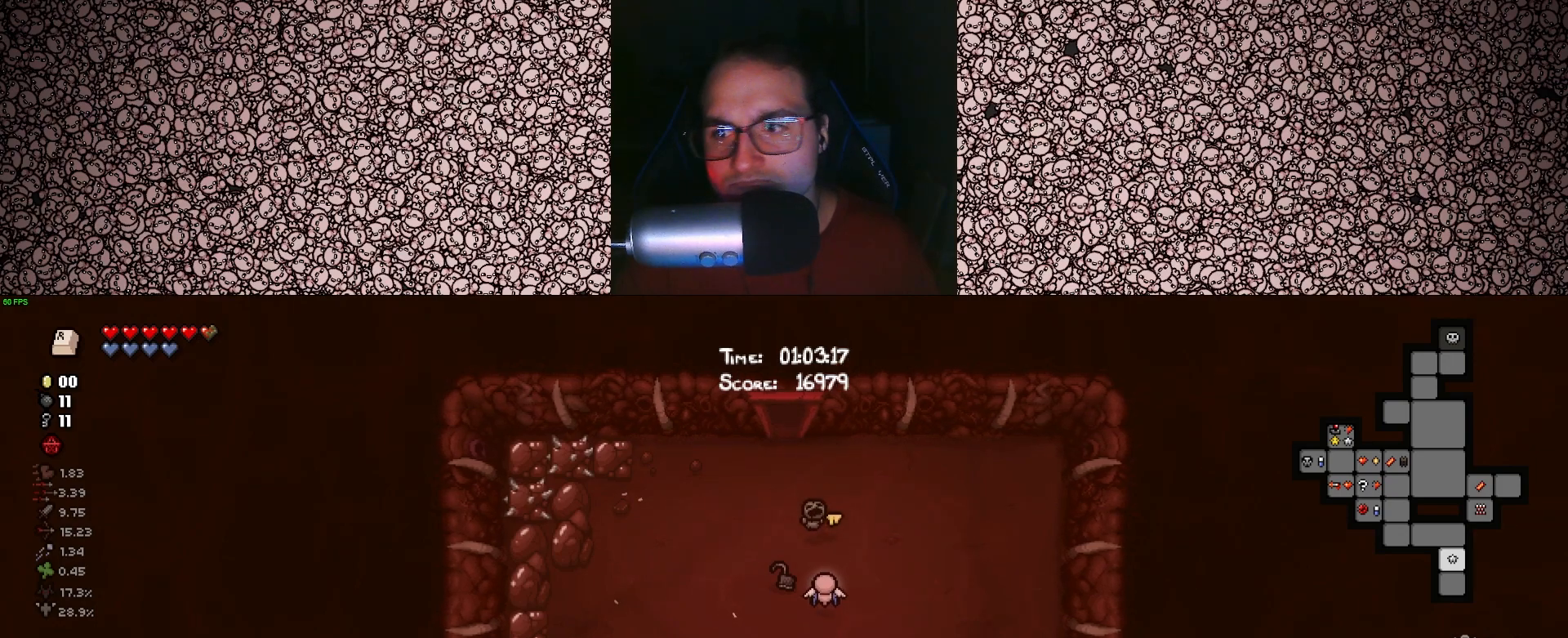
{"keys": [], "events": [[100, "s", "up"]]}
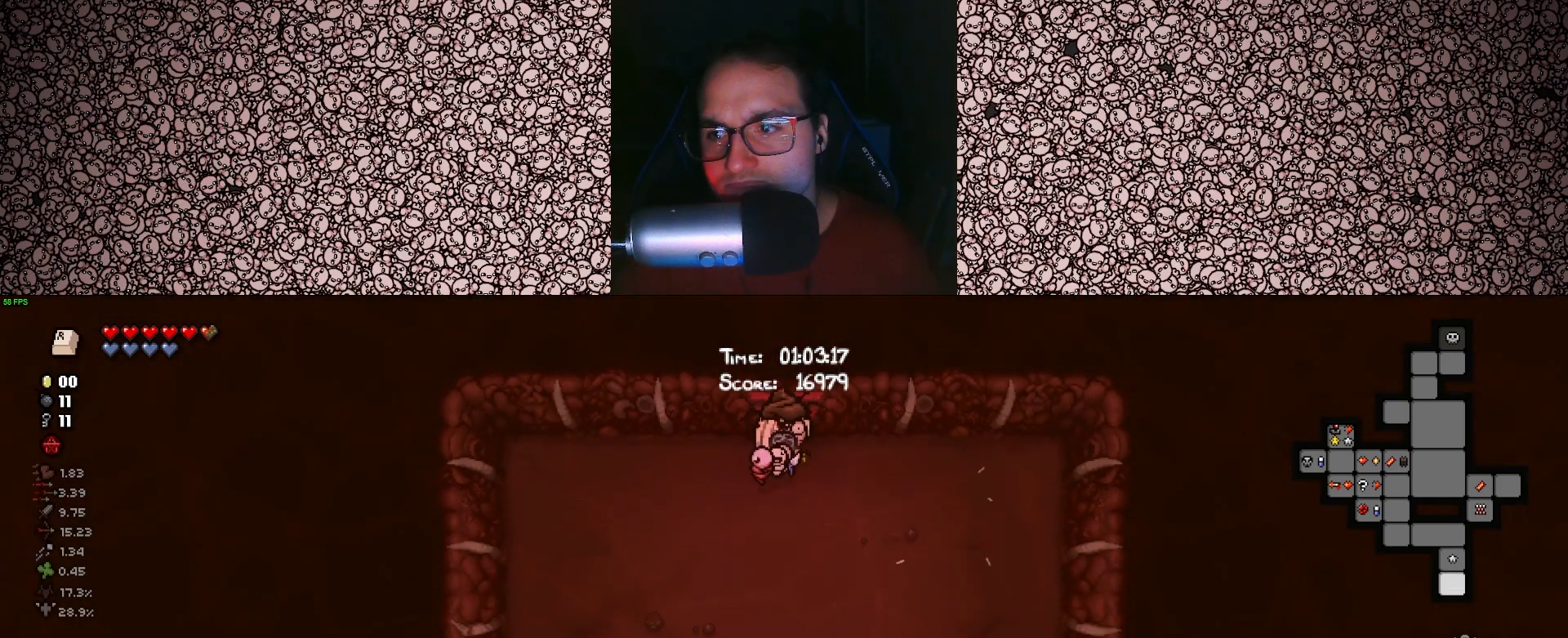
{"keys": ["d"], "events": [[33, "s", "down"], [267, "d", "down"], [400, "s", "up"]]}
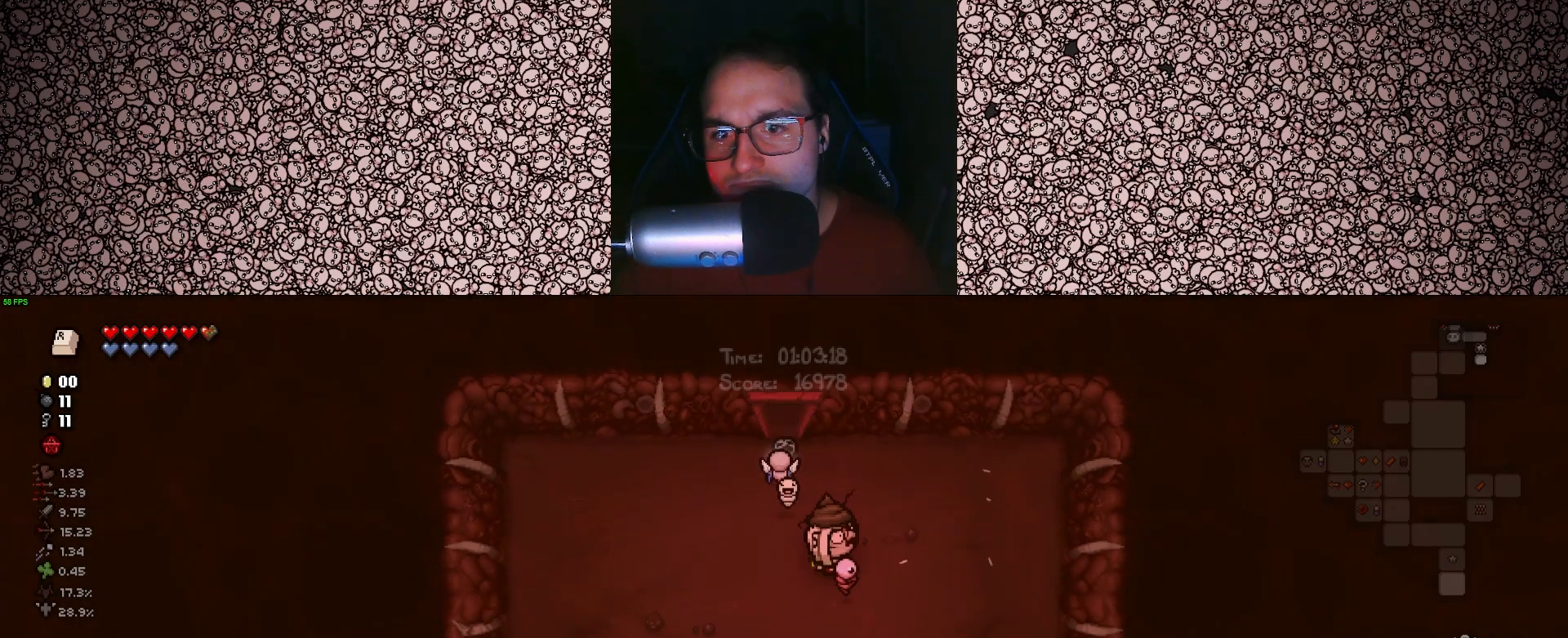
{"keys": [], "events": [[350, "d", "up"]]}
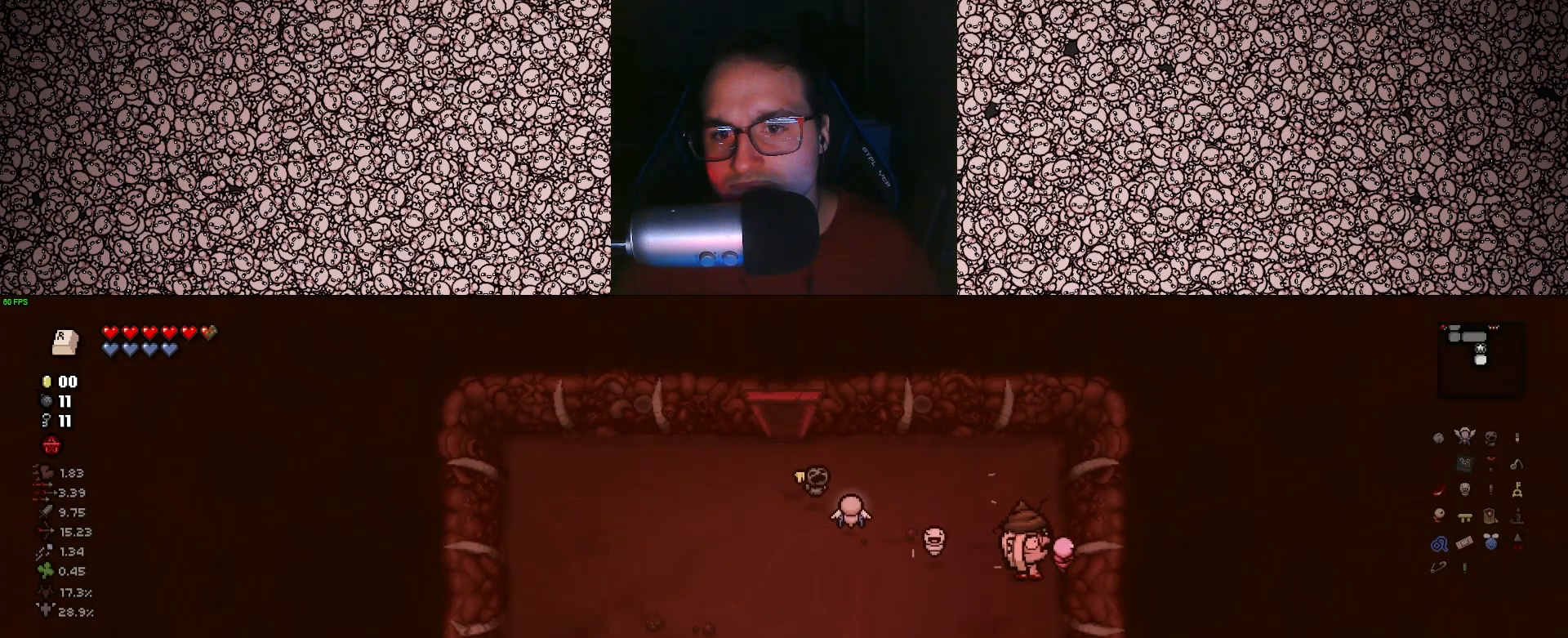
{"keys": ["a"], "events": [[200, "e", "down"], [283, "a", "down"], [300, "e", "up"]]}
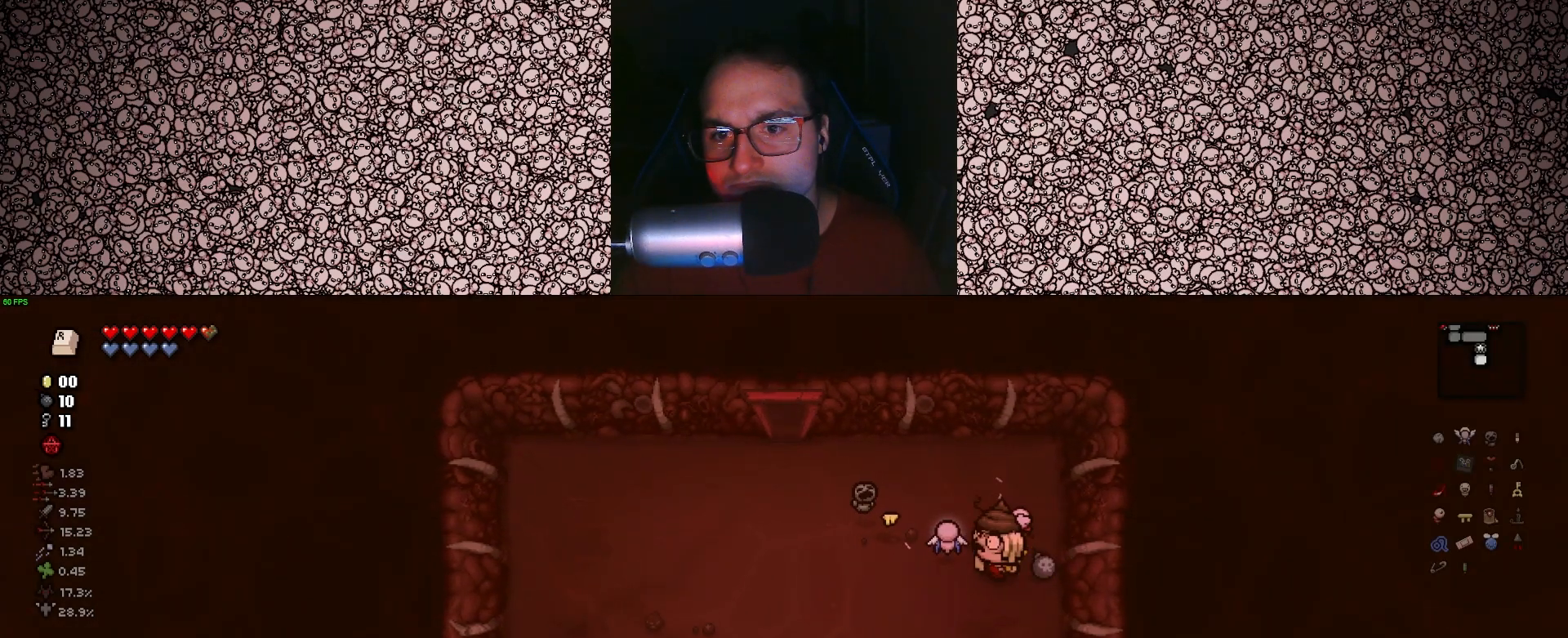
{"keys": ["a"], "events": []}
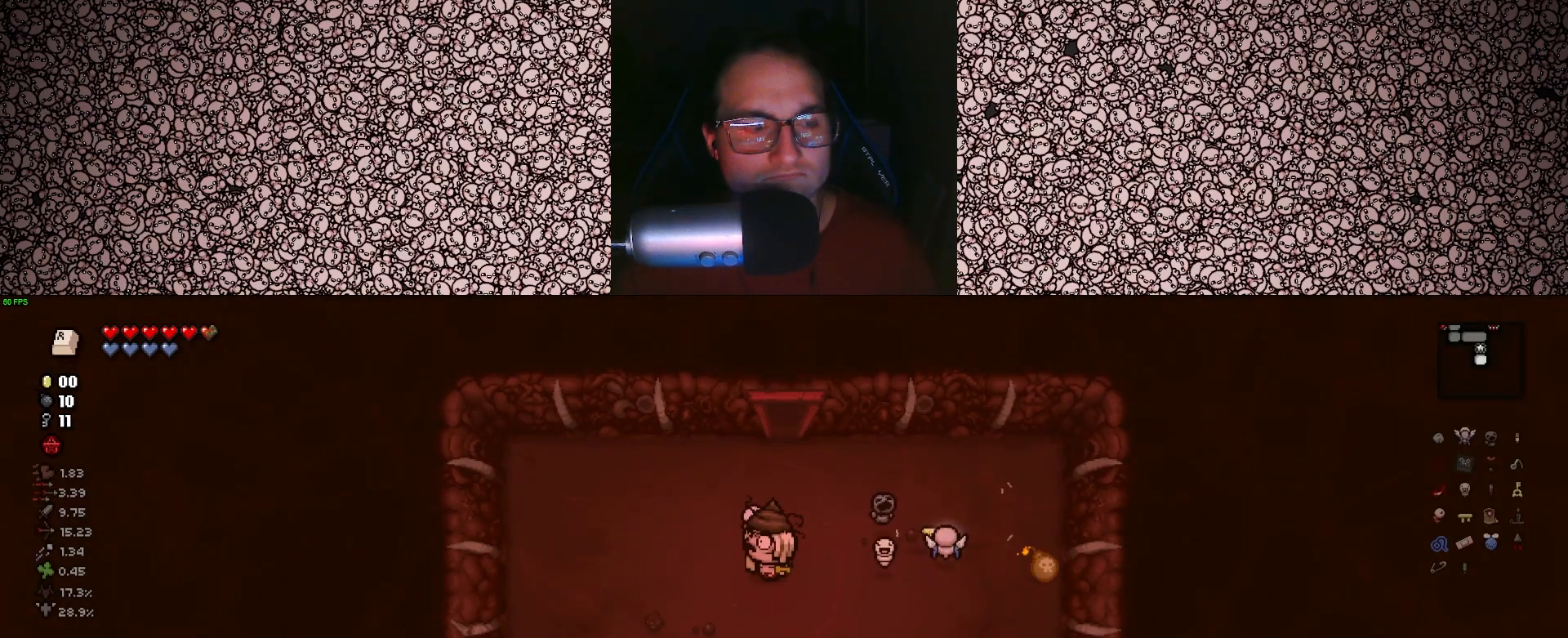
{"keys": [], "events": [[367, "a", "up"]]}
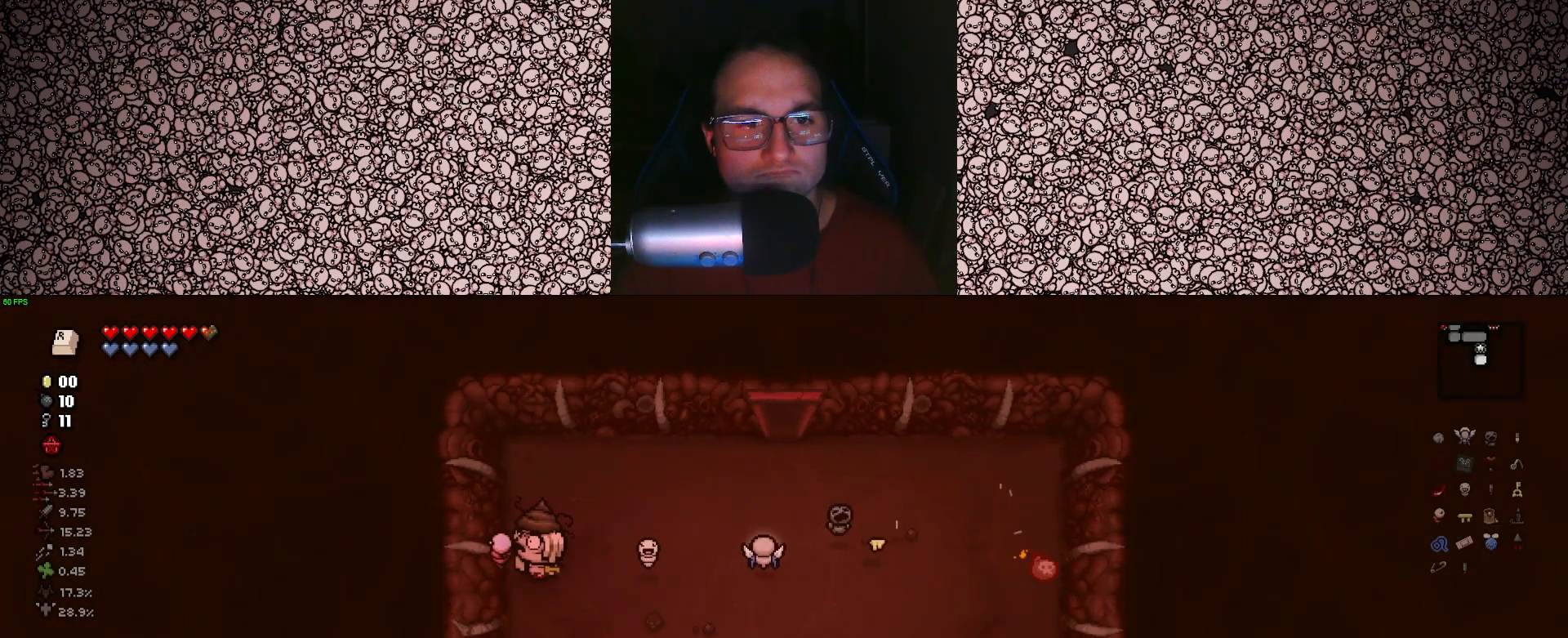
{"keys": [], "events": []}
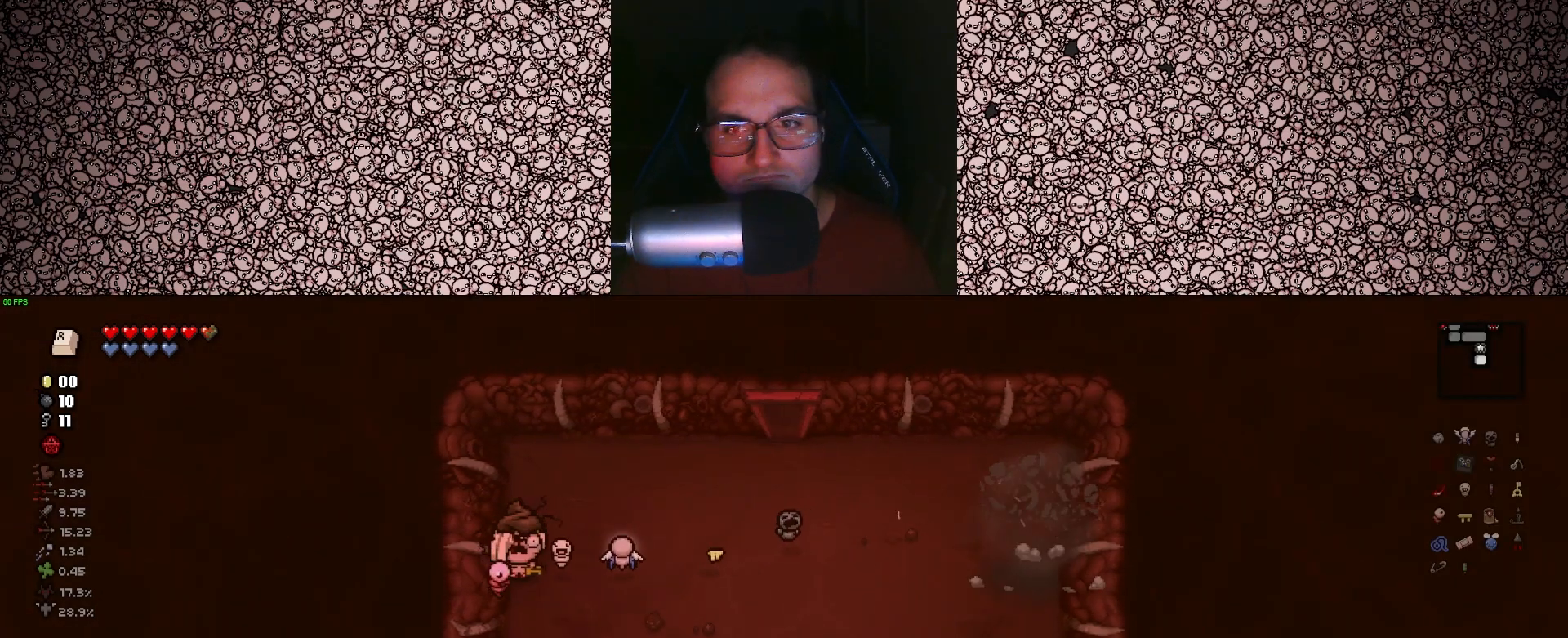
{"keys": ["d"], "events": [[83, "d", "down"], [83, "e", "down"], [183, "e", "up"]]}
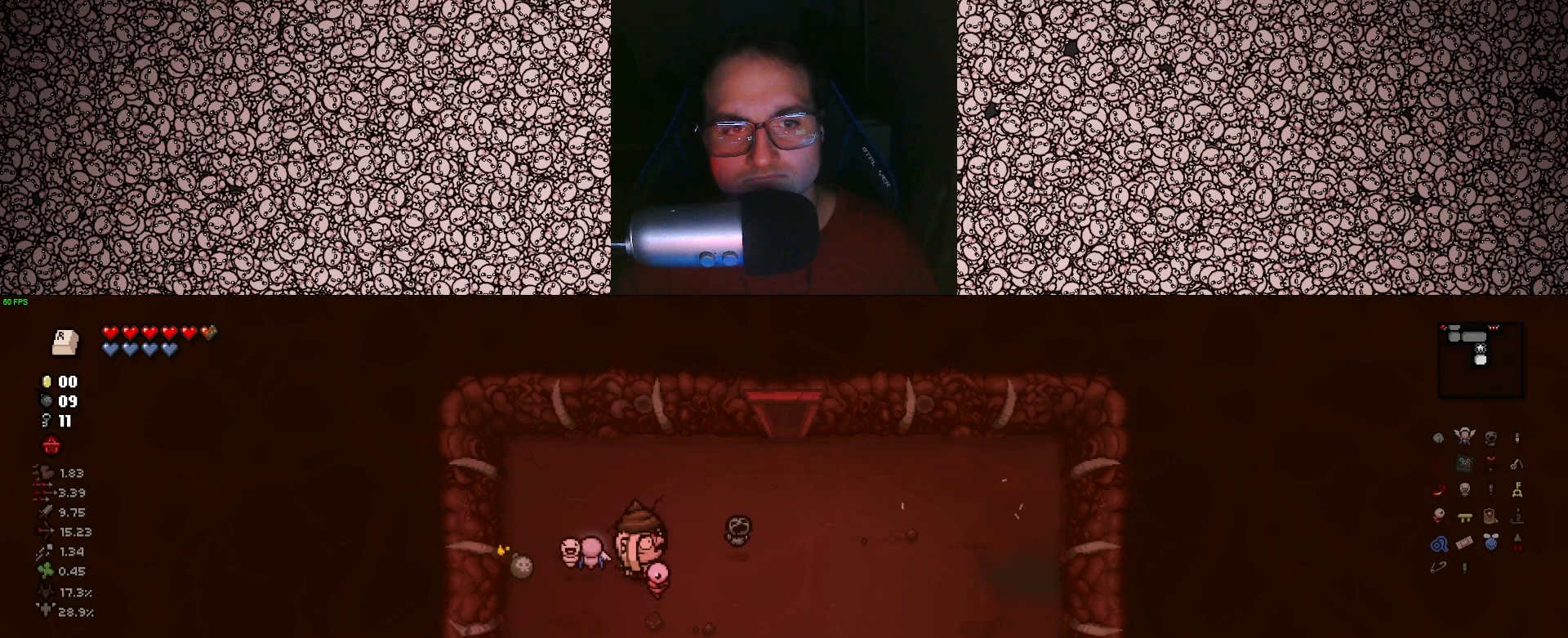
{"keys": [], "events": [[117, "s", "down"], [217, "d", "up"], [383, "s", "up"]]}
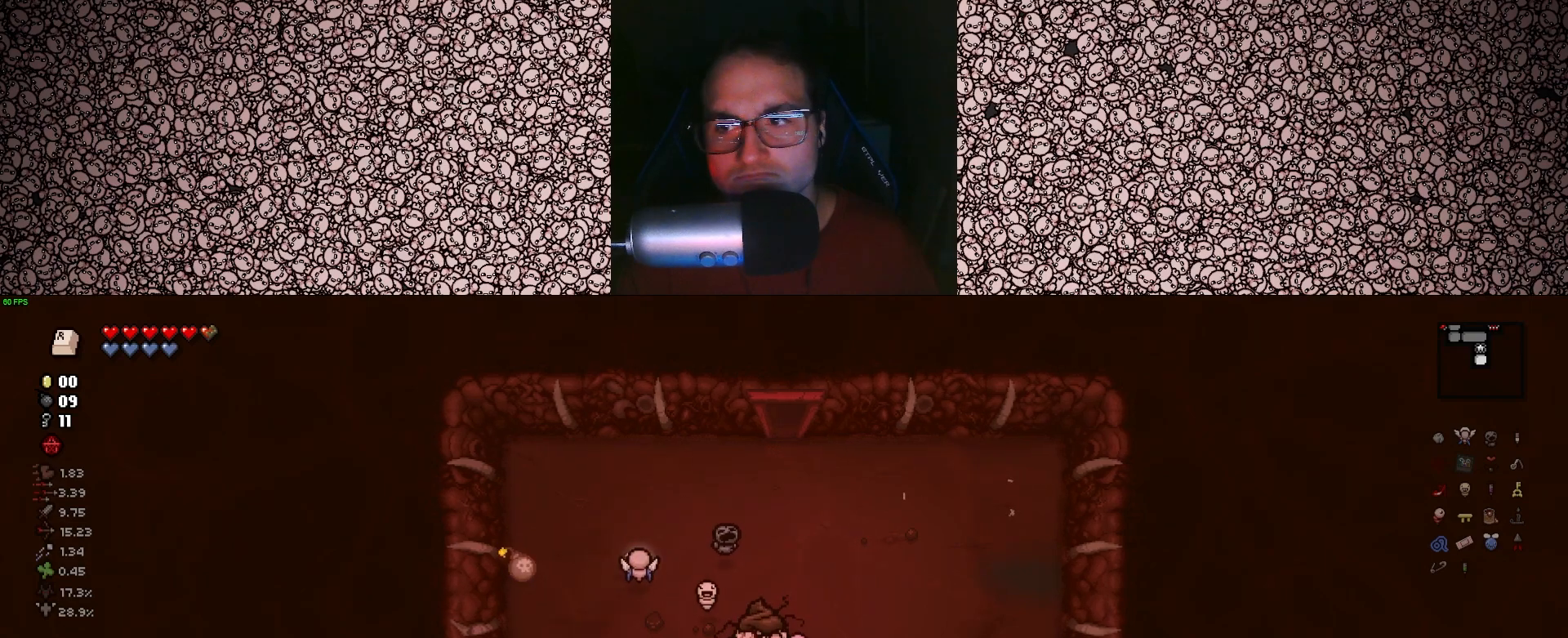
{"keys": ["s"], "events": [[417, "a", "down"], [417, "s", "down"], [483, "a", "up"]]}
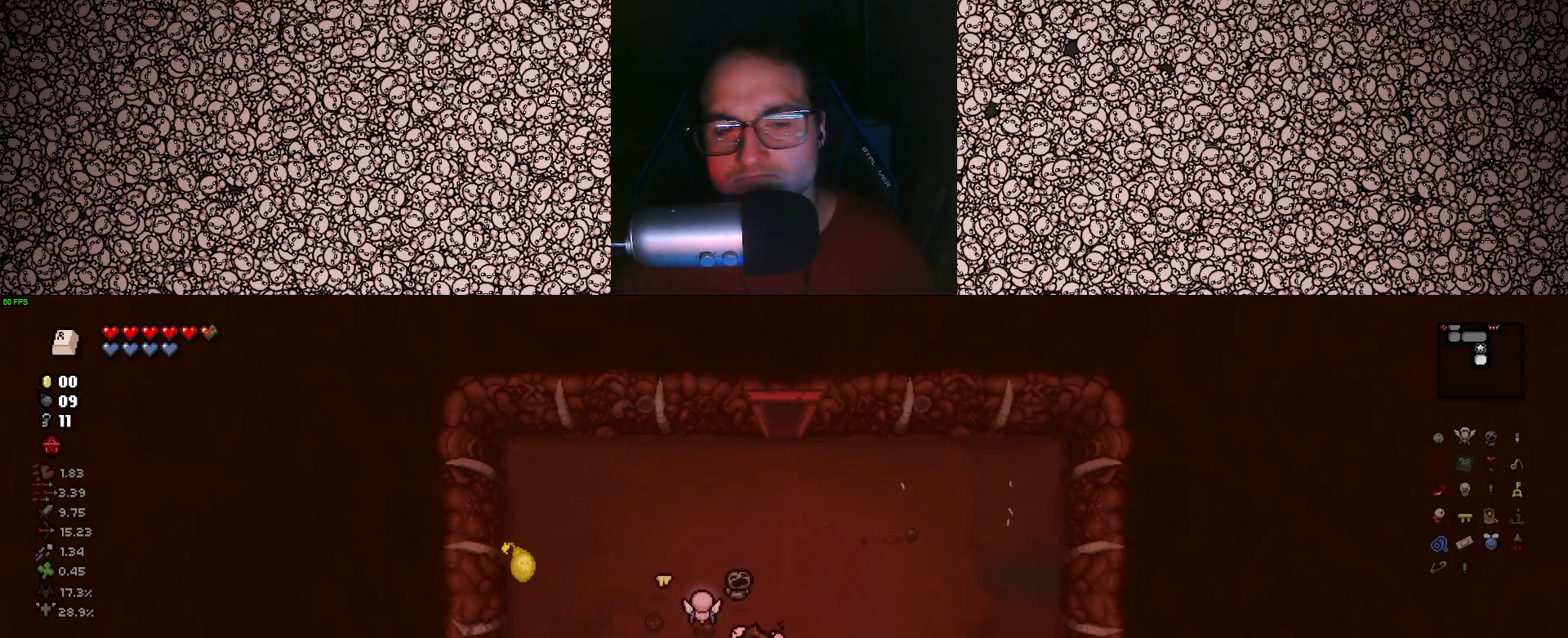
{"keys": [], "events": [[50, "s", "up"], [283, "d", "down"], [283, "s", "down"], [400, "d", "up"], [400, "s", "up"]]}
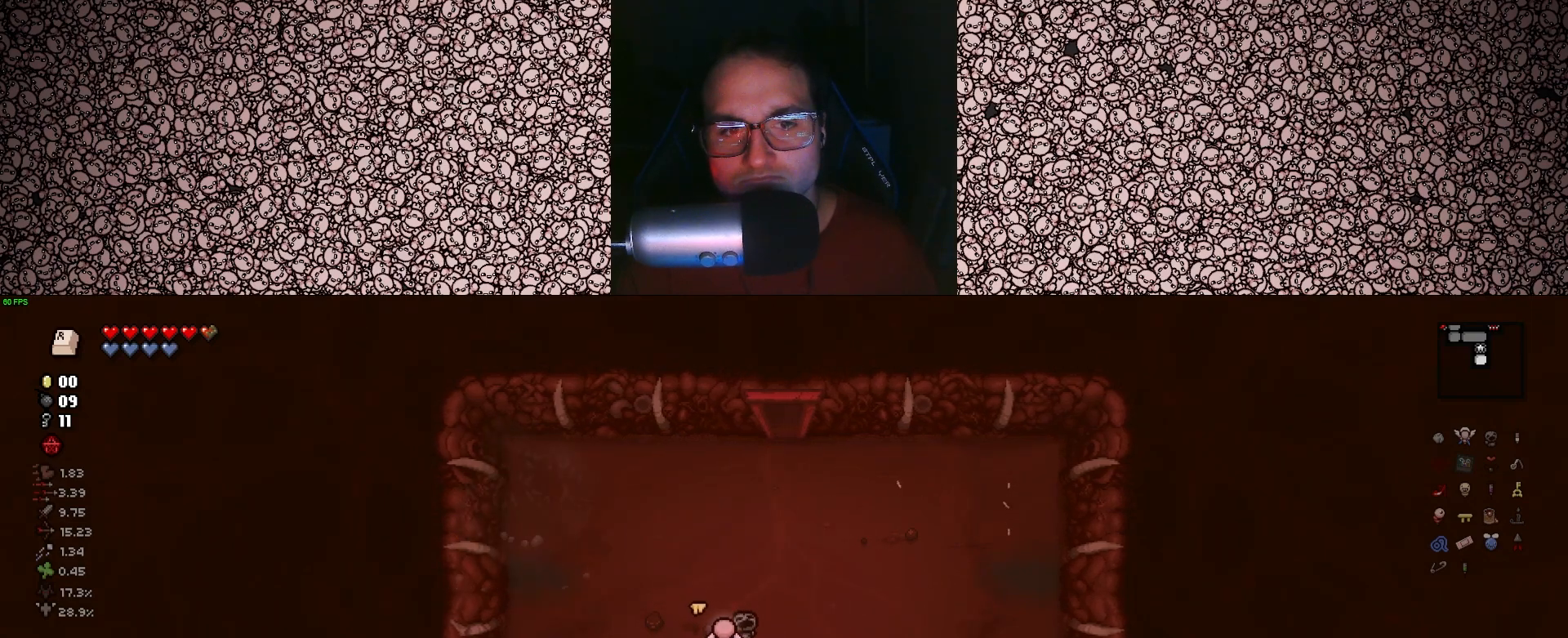
{"keys": ["w"], "events": [[133, "e", "down"], [150, "w", "down"], [233, "e", "up"]]}